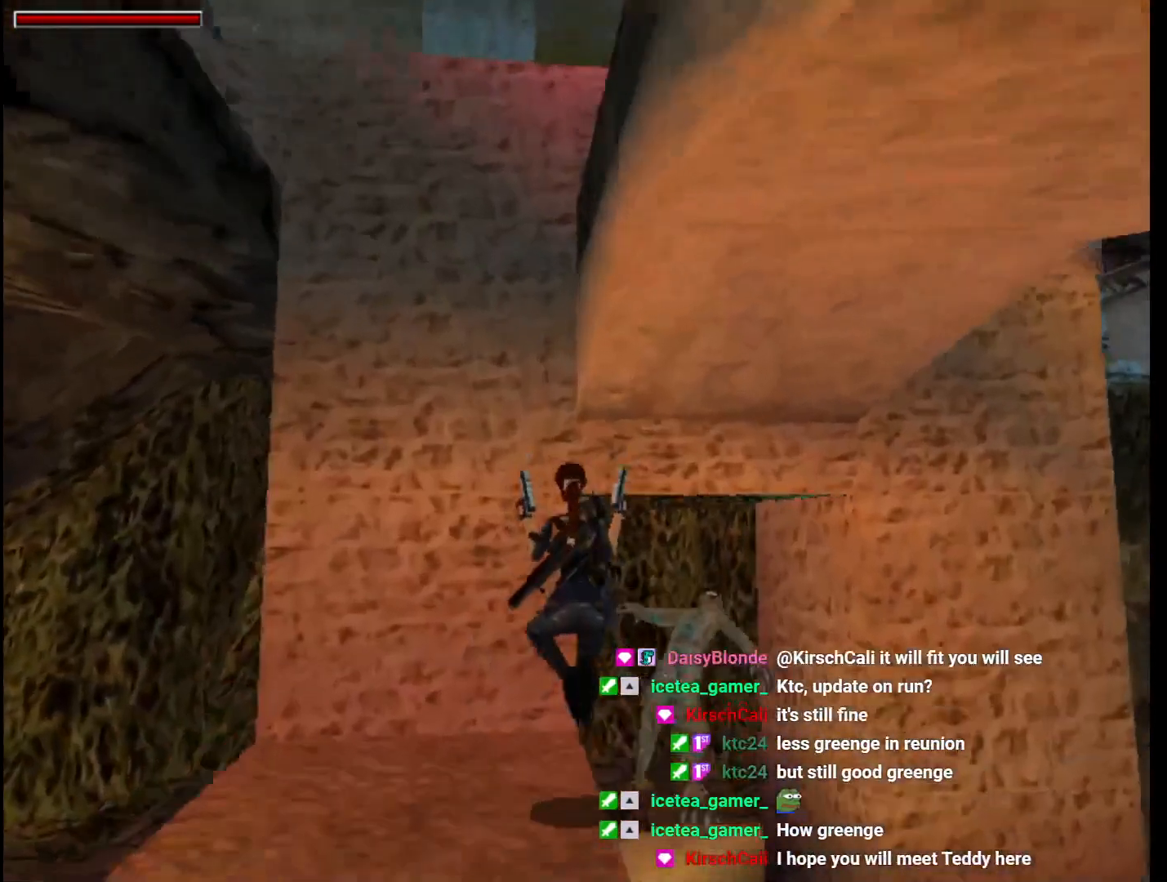
Gameplay with keyboard; each line is a JSON object with the keys held at the frame after it. "events" lists presses ("down") and releases ("up") of "1", "2", "3", "4", "5", "6", "action", "dash", "down", "duck", "f5", "f6", "flare", "guns", "inv", "jump", "left", "lmed", "look", "right", "roll", "smed", "stplft", "stprt", "up" and "walk" between this image and that frame as [ms after this image, input, new state], when the widget could be followed in between. No other keys are recorded. Mouse input is not recorded. Key names are as the overlay labels them; some are game actions (e.g. jump) rather than physical keys.
{"keys": ["right", "up"], "events": [[200, "up", "down"]]}
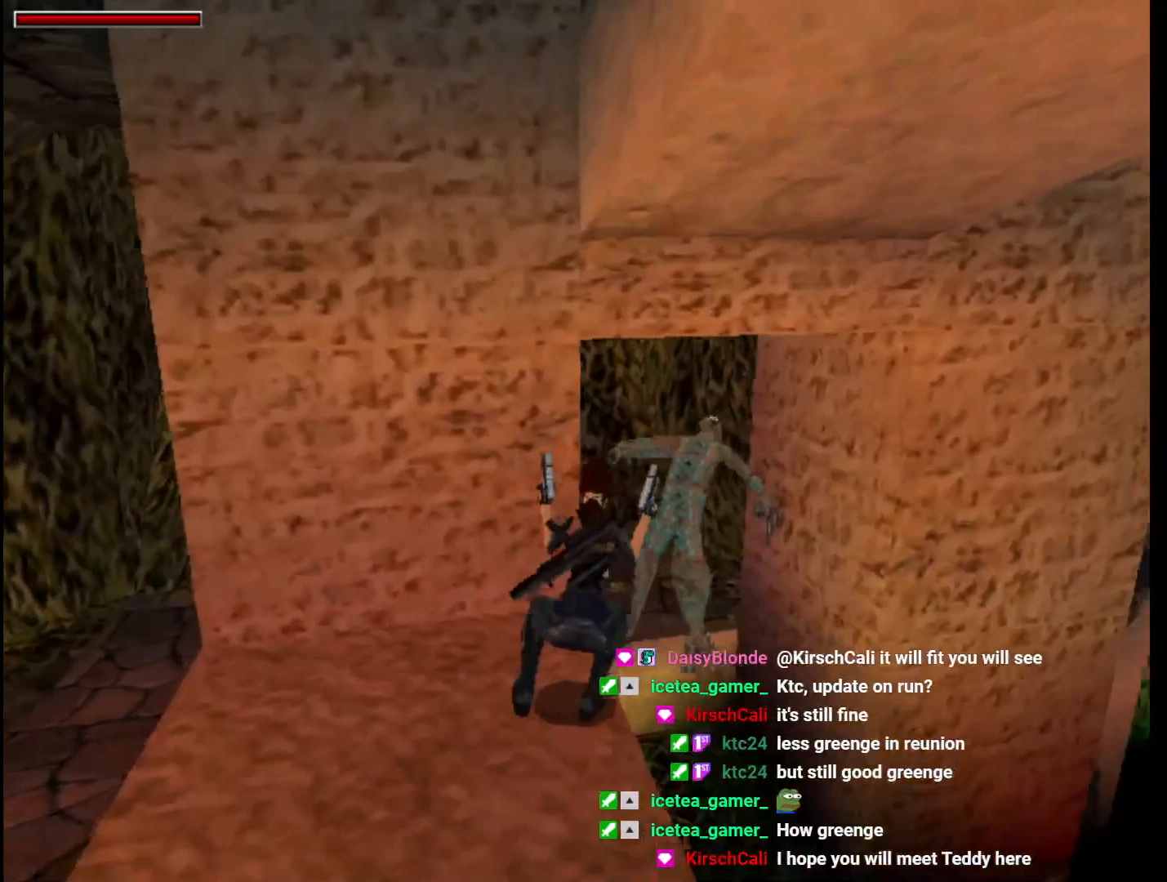
{"keys": ["jump"], "events": [[100, "up", "up"], [400, "guns", "down"], [500, "guns", "up"], [500, "jump", "down"], [500, "right", "up"]]}
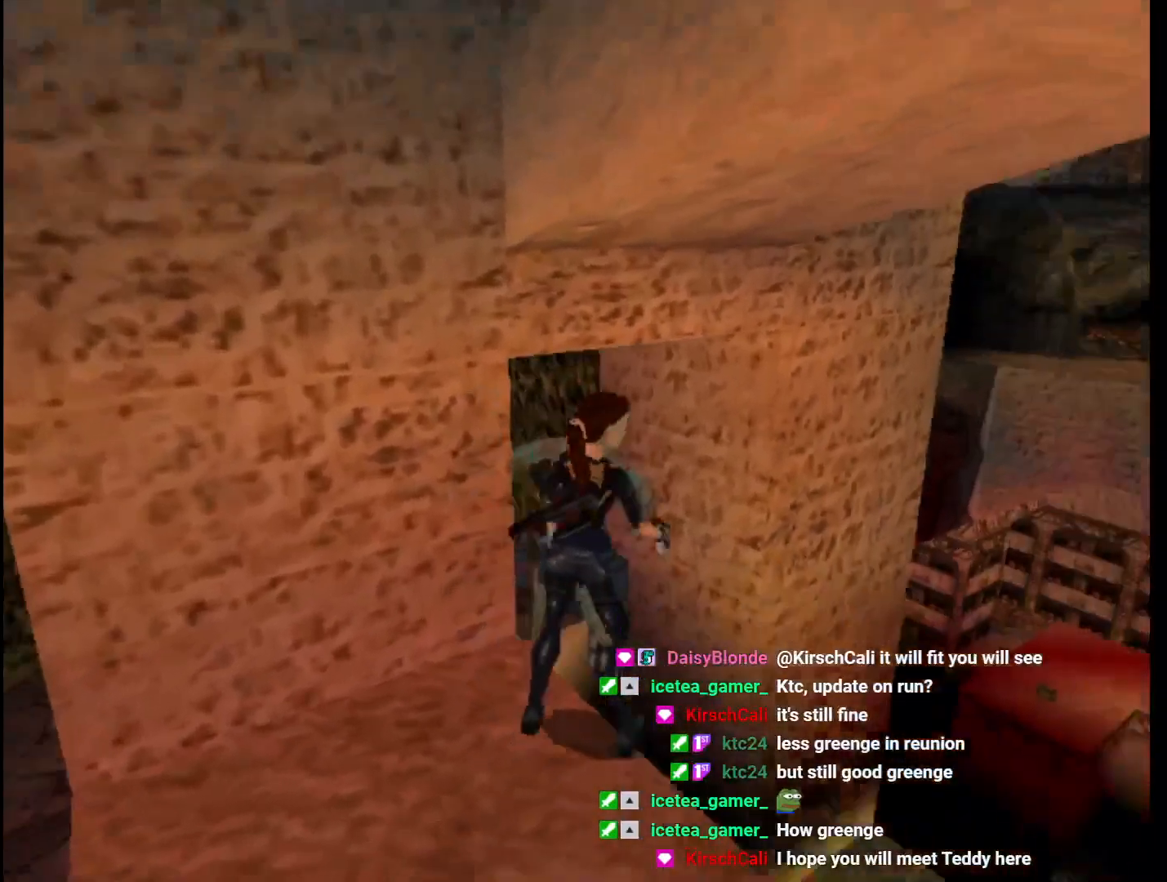
{"keys": ["jump"], "events": []}
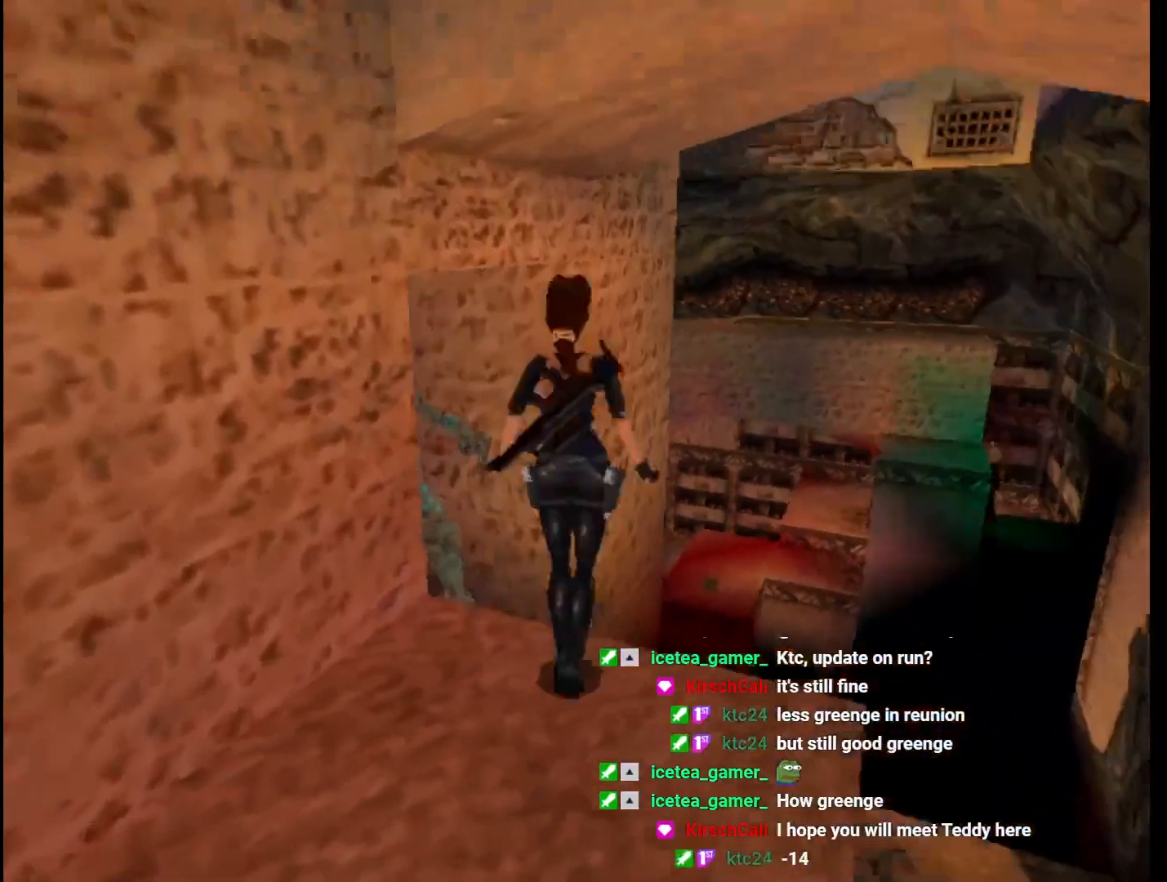
{"keys": ["action", "jump", "up"], "events": [[100, "action", "down"], [267, "up", "down"]]}
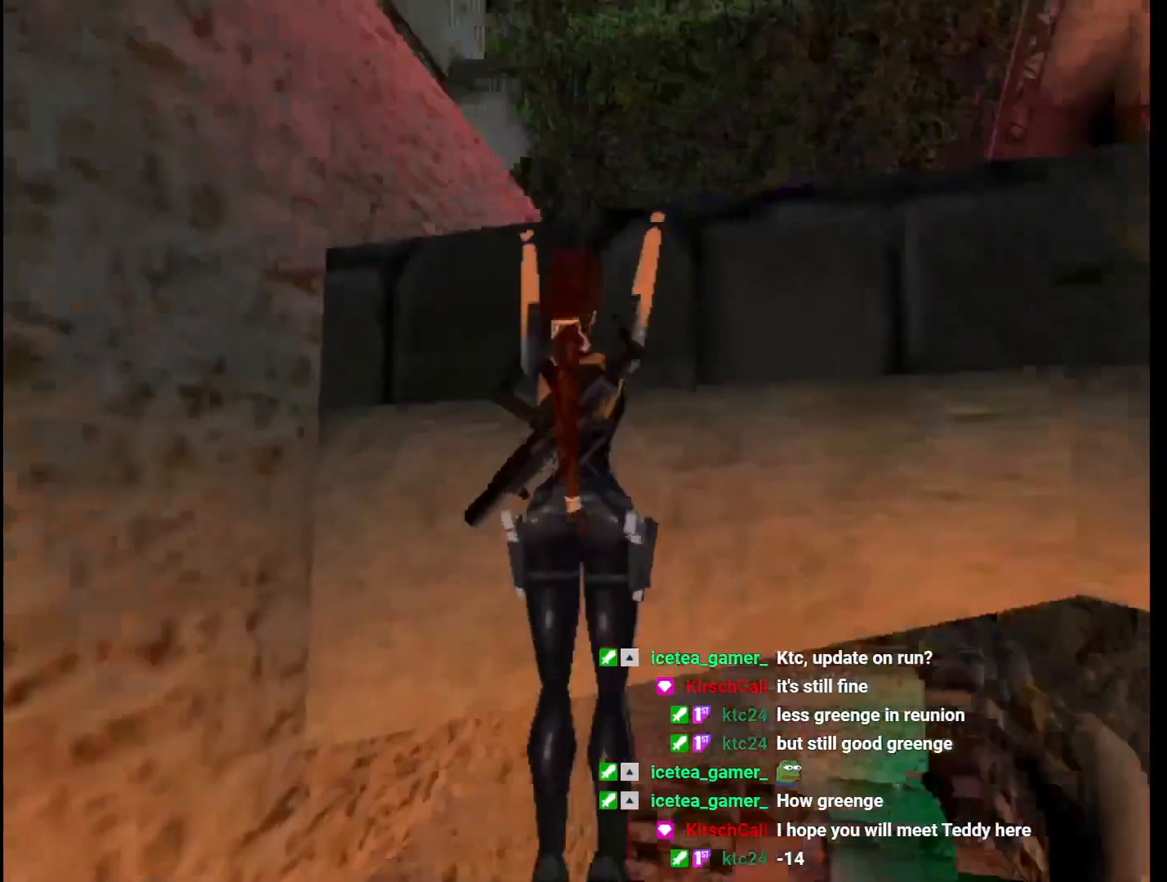
{"keys": ["guns", "left"], "events": [[300, "action", "up"], [300, "up", "up"], [367, "jump", "up"], [367, "left", "down"], [400, "guns", "down"]]}
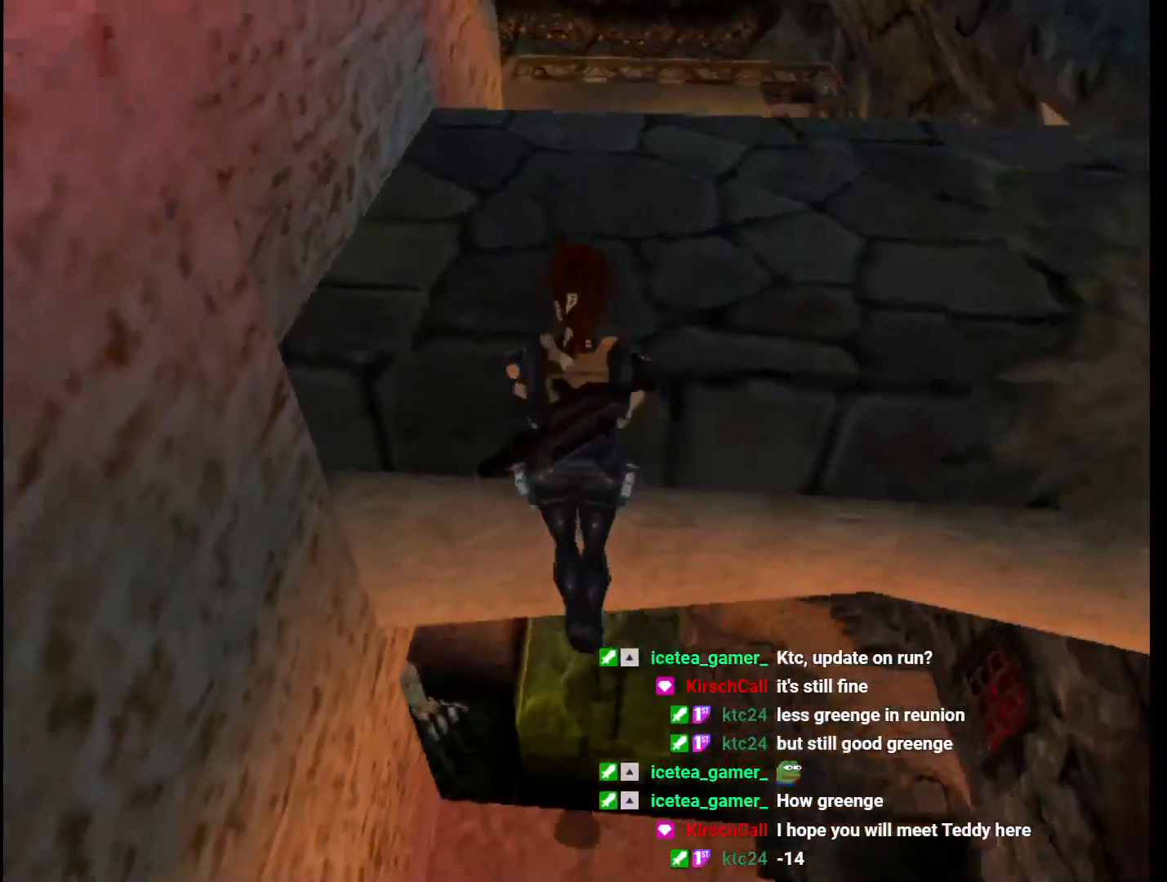
{"keys": ["guns", "left"], "events": []}
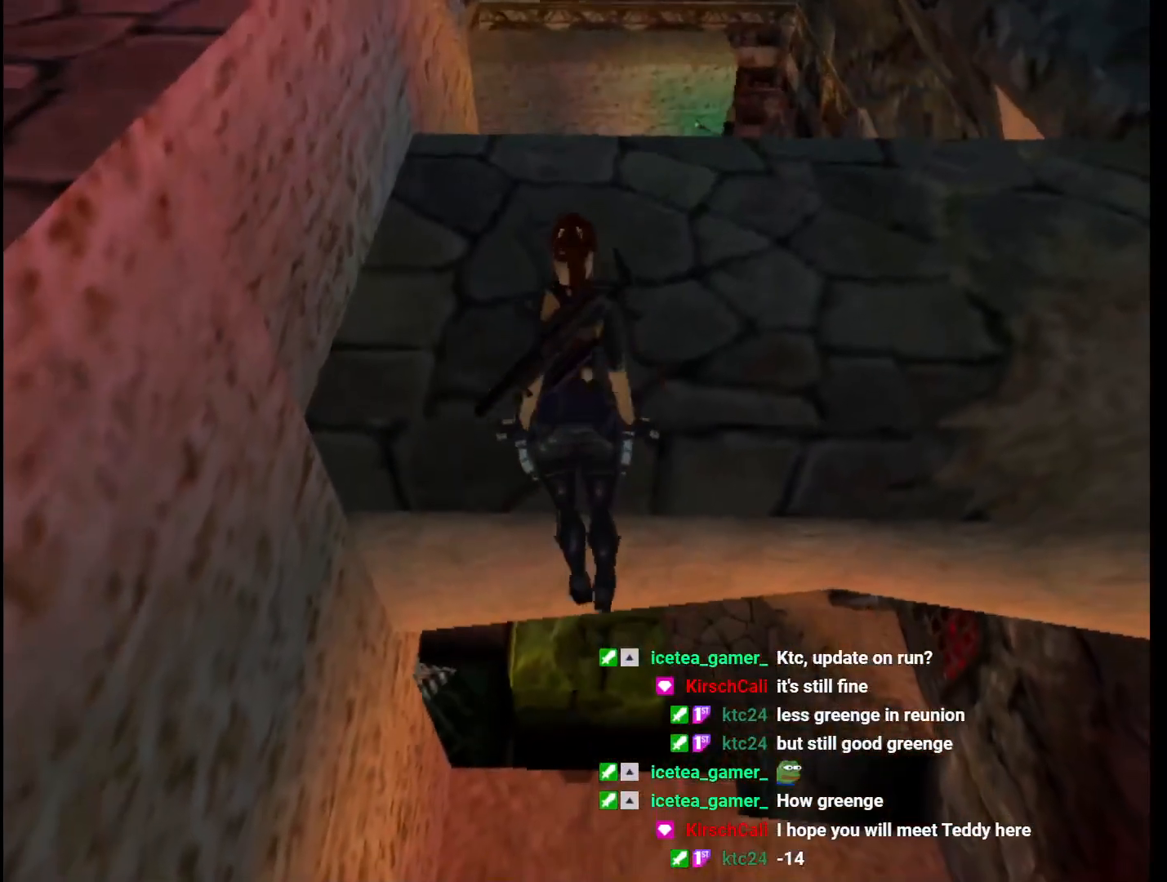
{"keys": ["guns", "left"], "events": []}
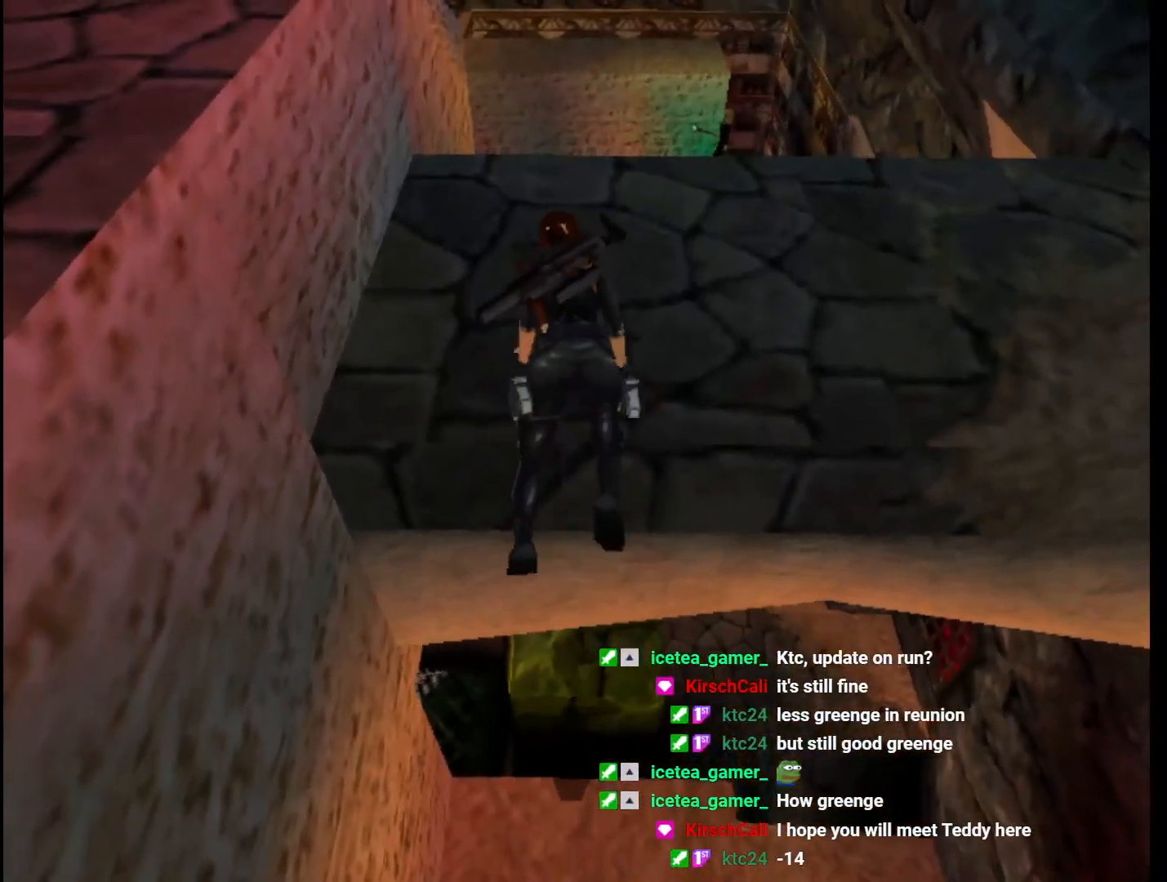
{"keys": ["guns", "left"], "events": []}
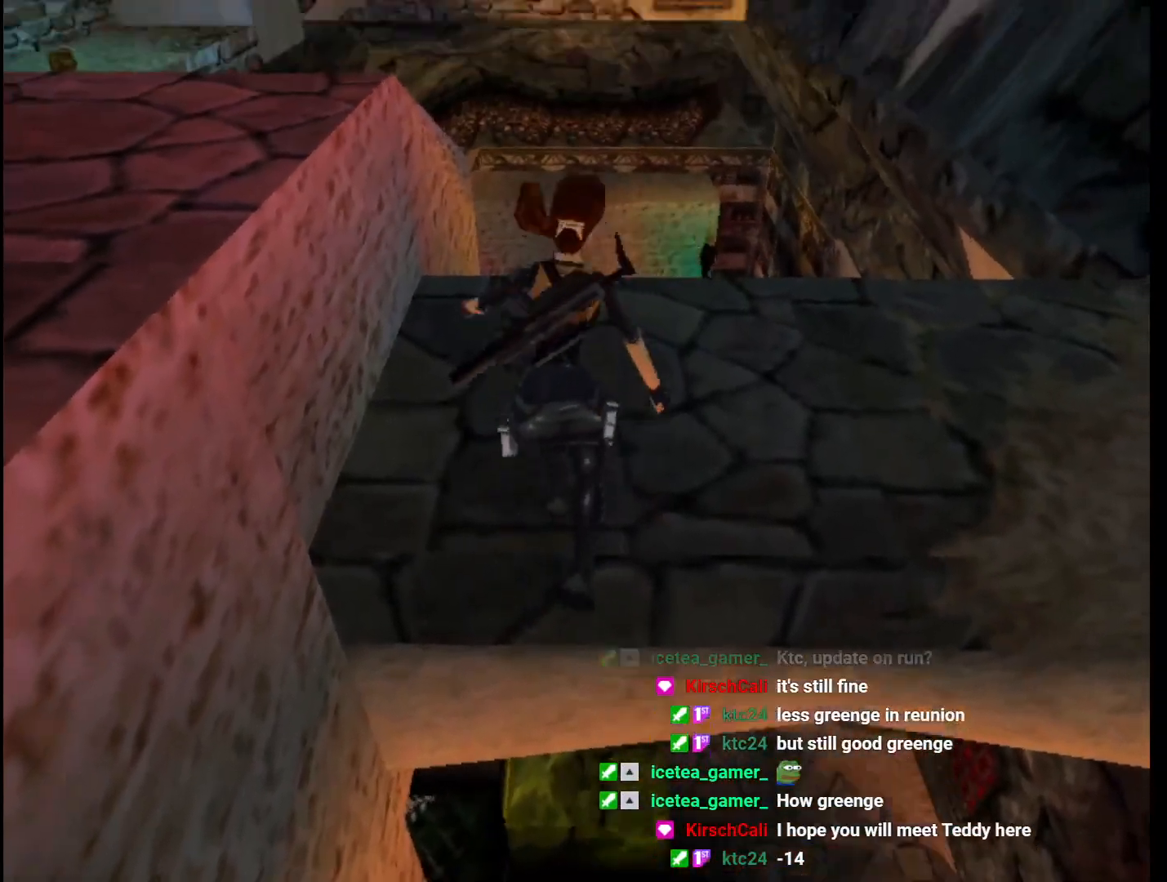
{"keys": ["left"], "events": [[167, "guns", "up"]]}
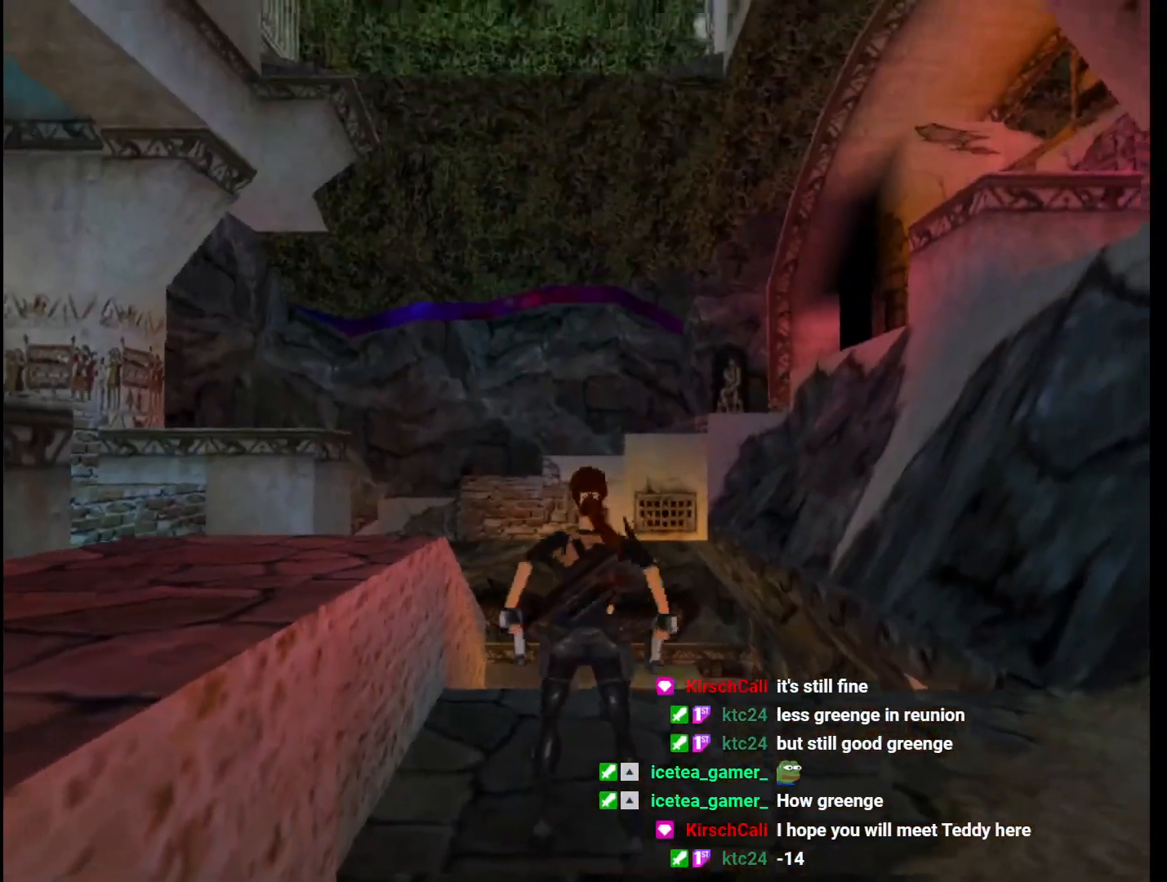
{"keys": ["jump", "up"], "events": [[133, "guns", "down"], [233, "guns", "up"], [300, "jump", "down"], [300, "left", "up"], [367, "up", "down"]]}
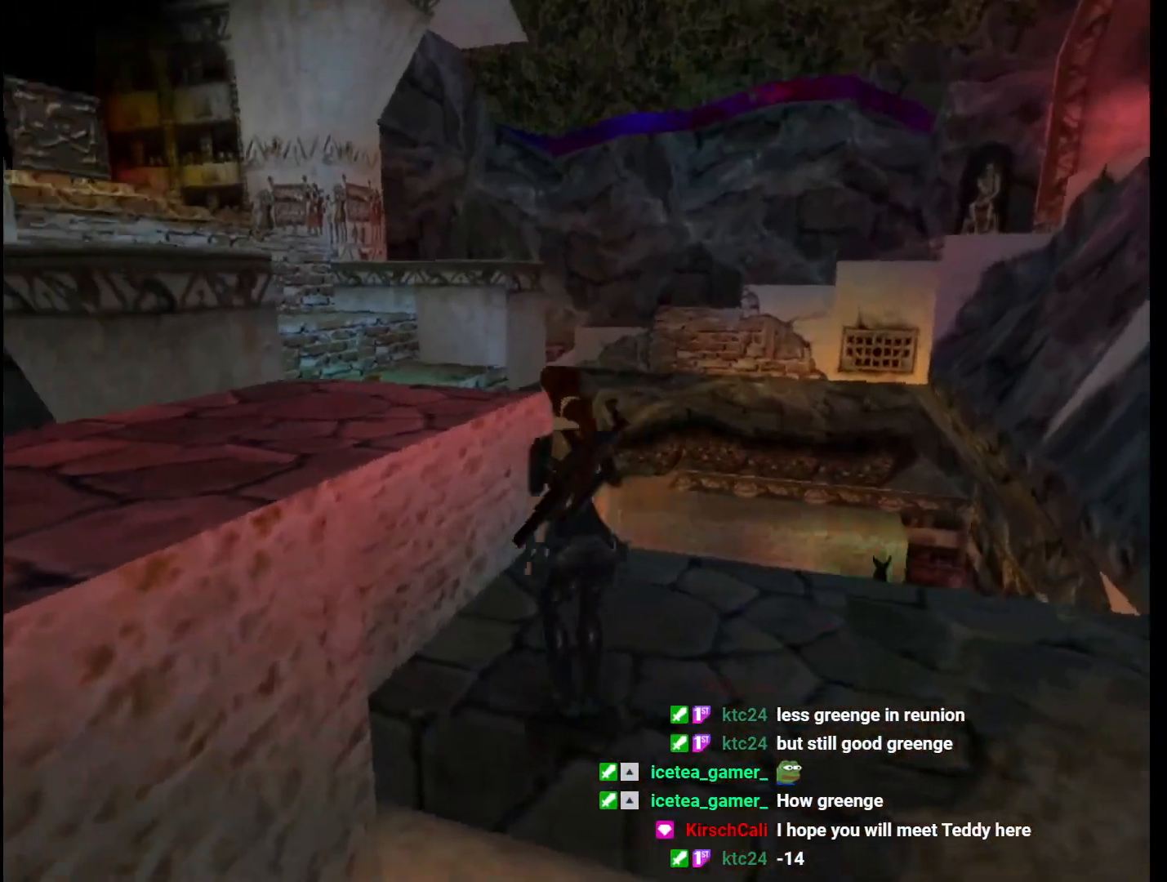
{"keys": ["guns"], "events": [[167, "left", "down"], [267, "guns", "down"], [267, "jump", "up"], [333, "up", "up"], [433, "left", "up"]]}
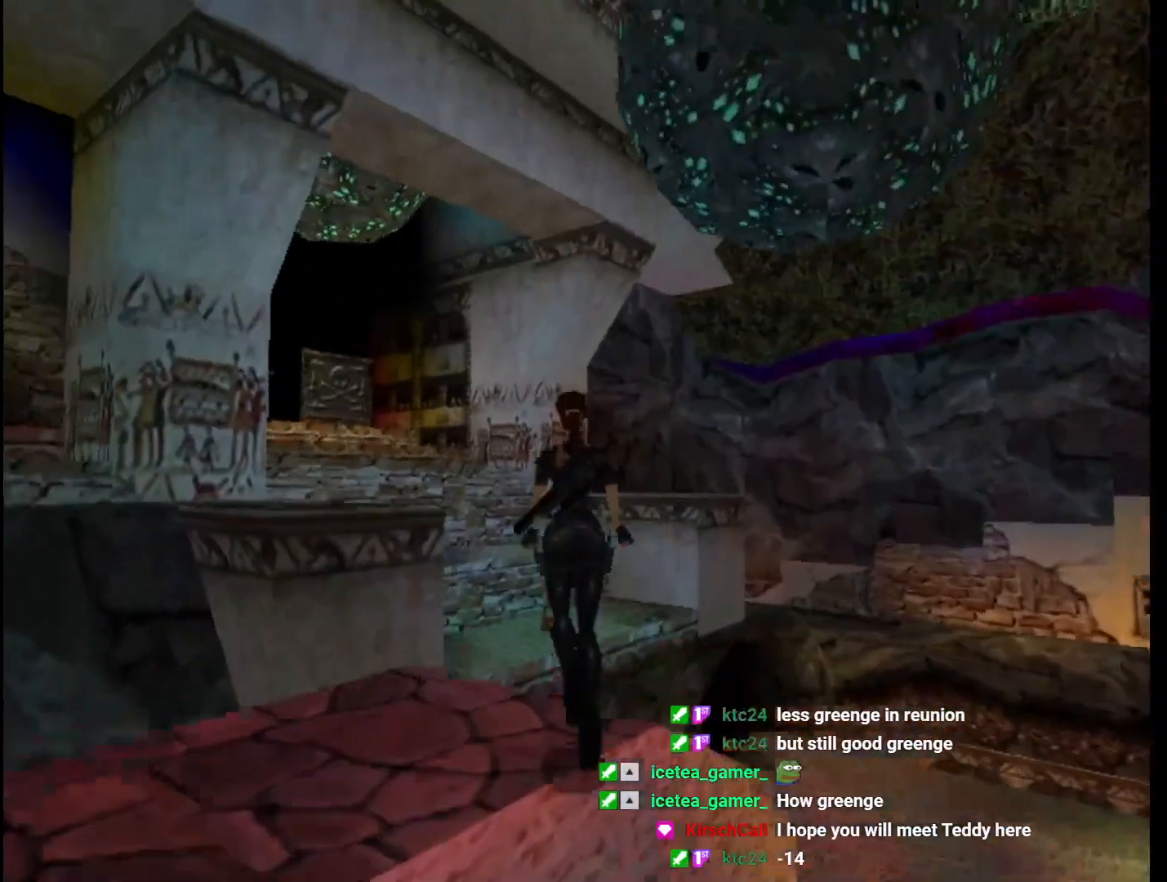
{"keys": [], "events": [[33, "guns", "up"], [300, "left", "down"], [500, "left", "up"]]}
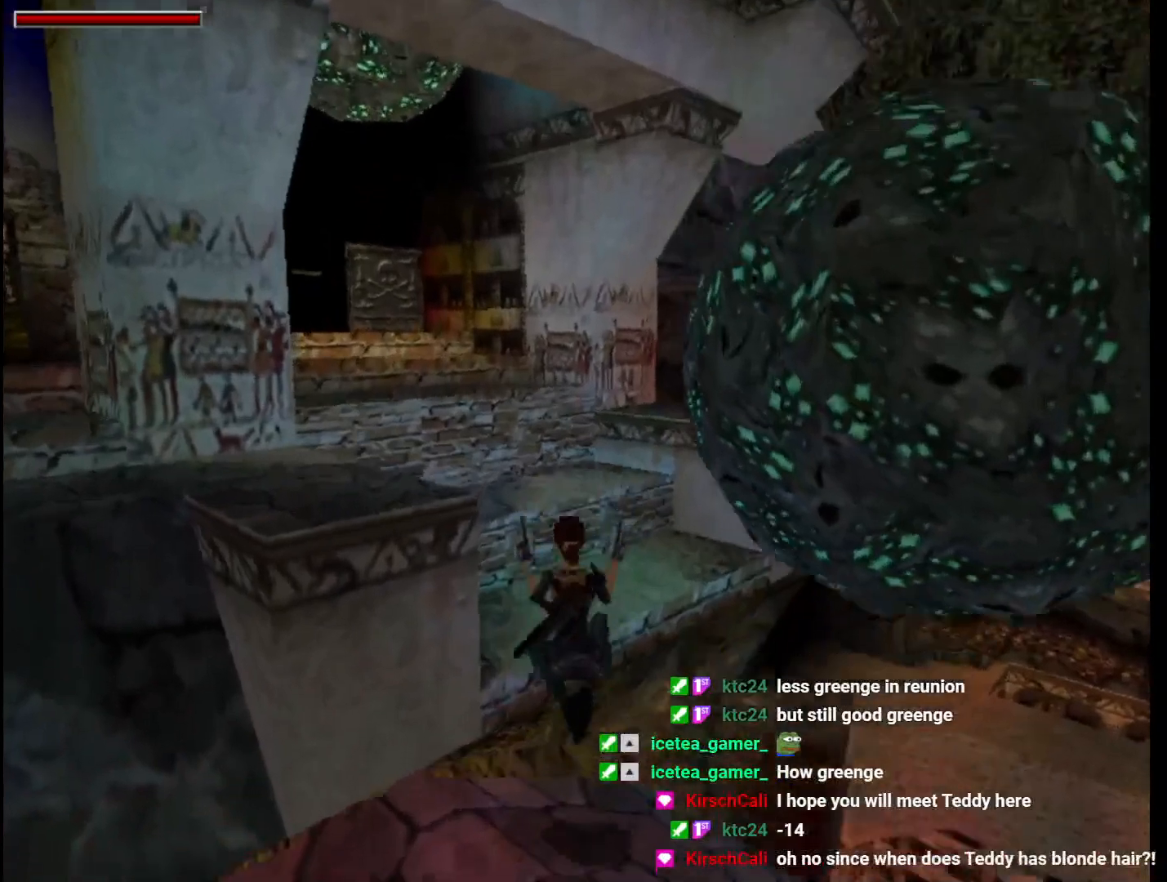
{"keys": ["jump", "up"], "events": [[267, "jump", "down"], [367, "up", "down"]]}
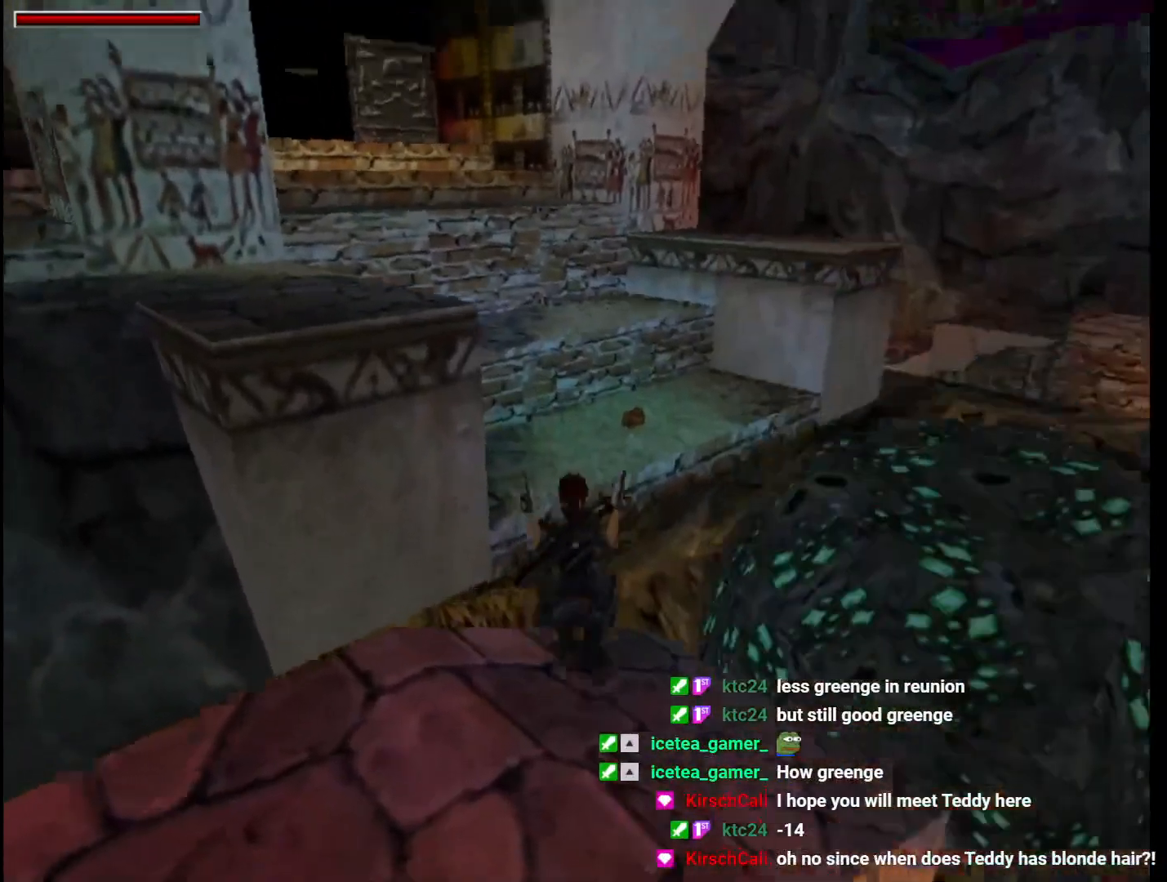
{"keys": ["right", "up"], "events": [[300, "jump", "up"], [467, "right", "down"]]}
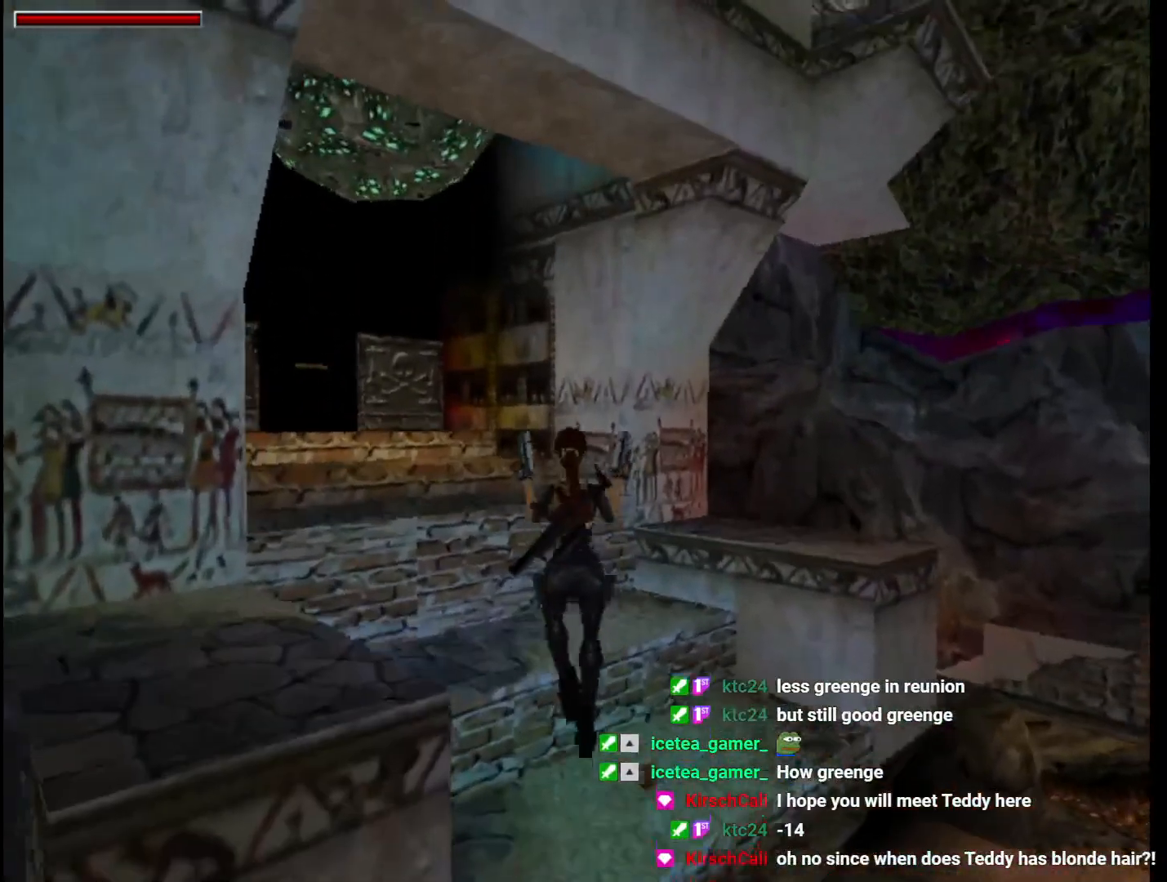
{"keys": ["right", "up"], "events": [[133, "right", "up"], [367, "right", "down"]]}
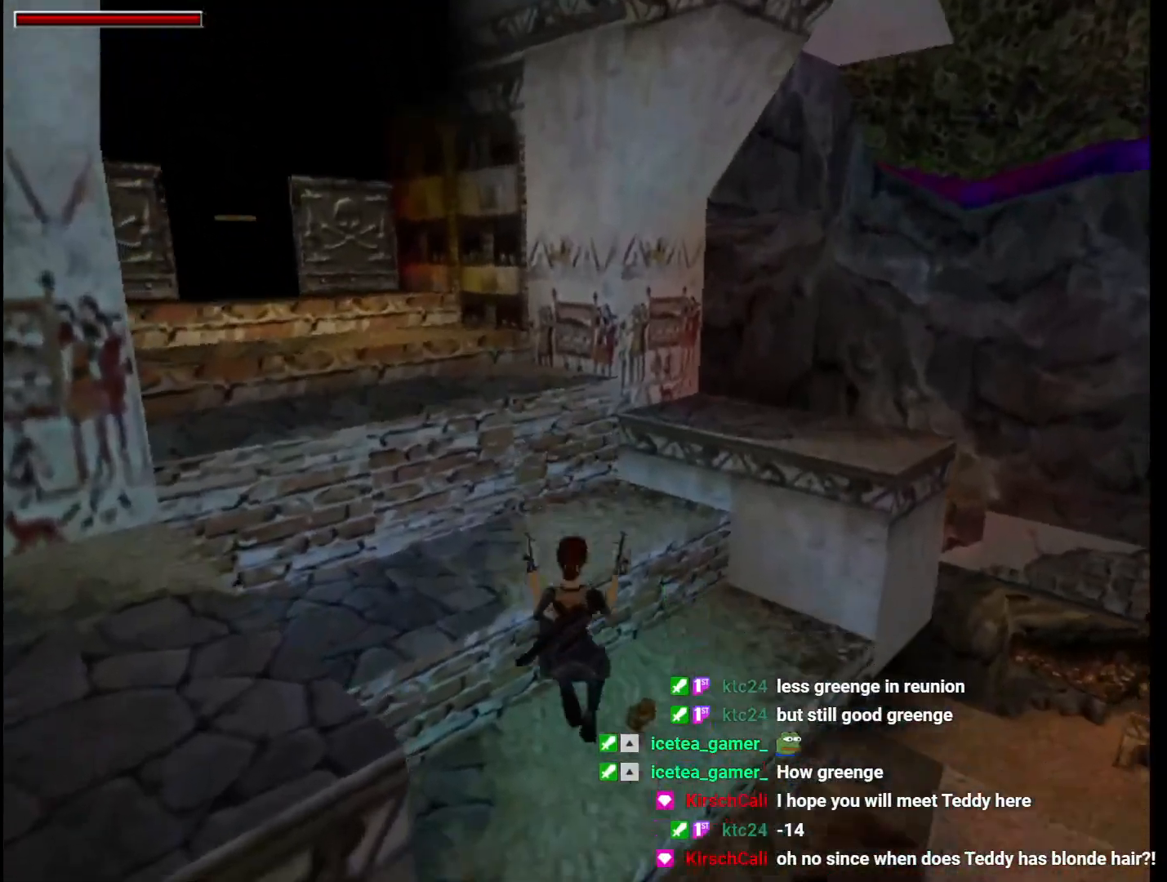
{"keys": ["right", "up"], "events": []}
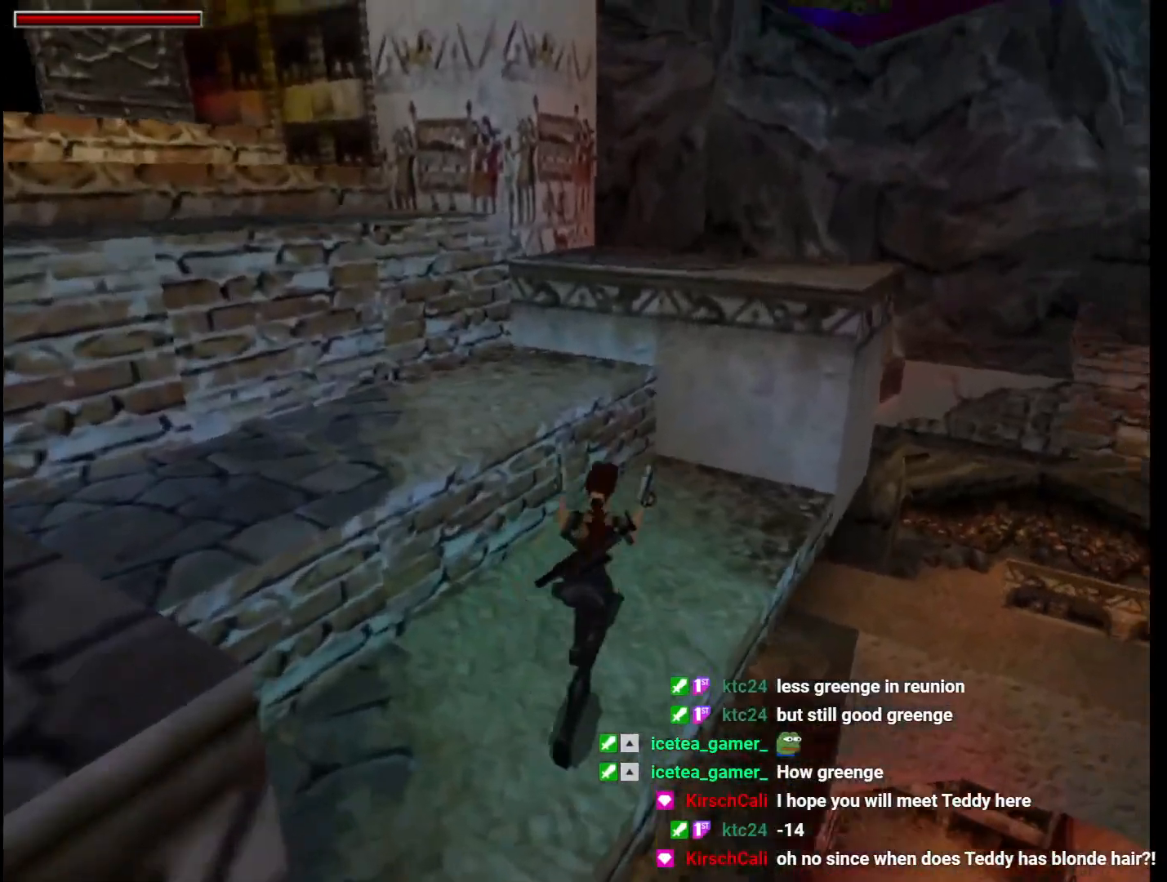
{"keys": ["jump", "up"], "events": [[133, "right", "up"], [300, "jump", "down"]]}
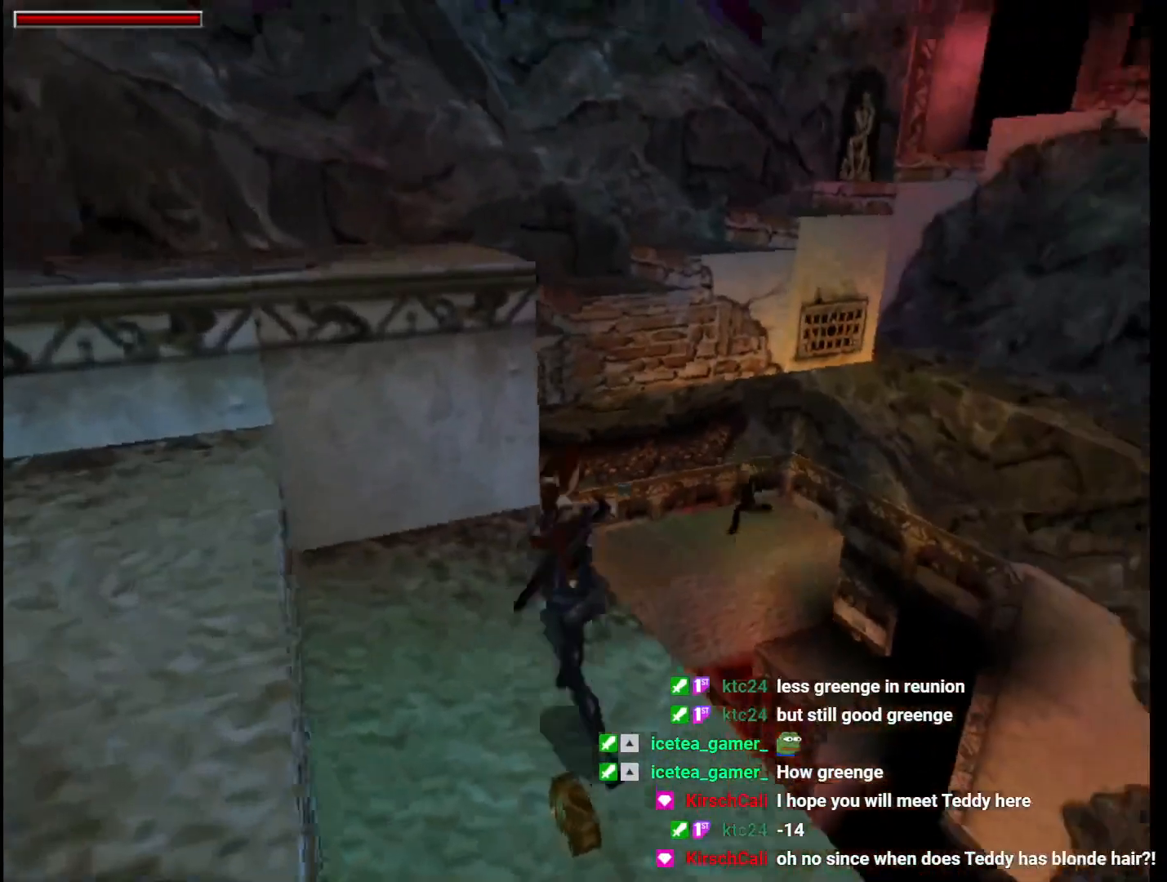
{"keys": ["right", "up"], "events": [[33, "jump", "up"], [67, "right", "down"], [200, "right", "up"], [400, "right", "down"]]}
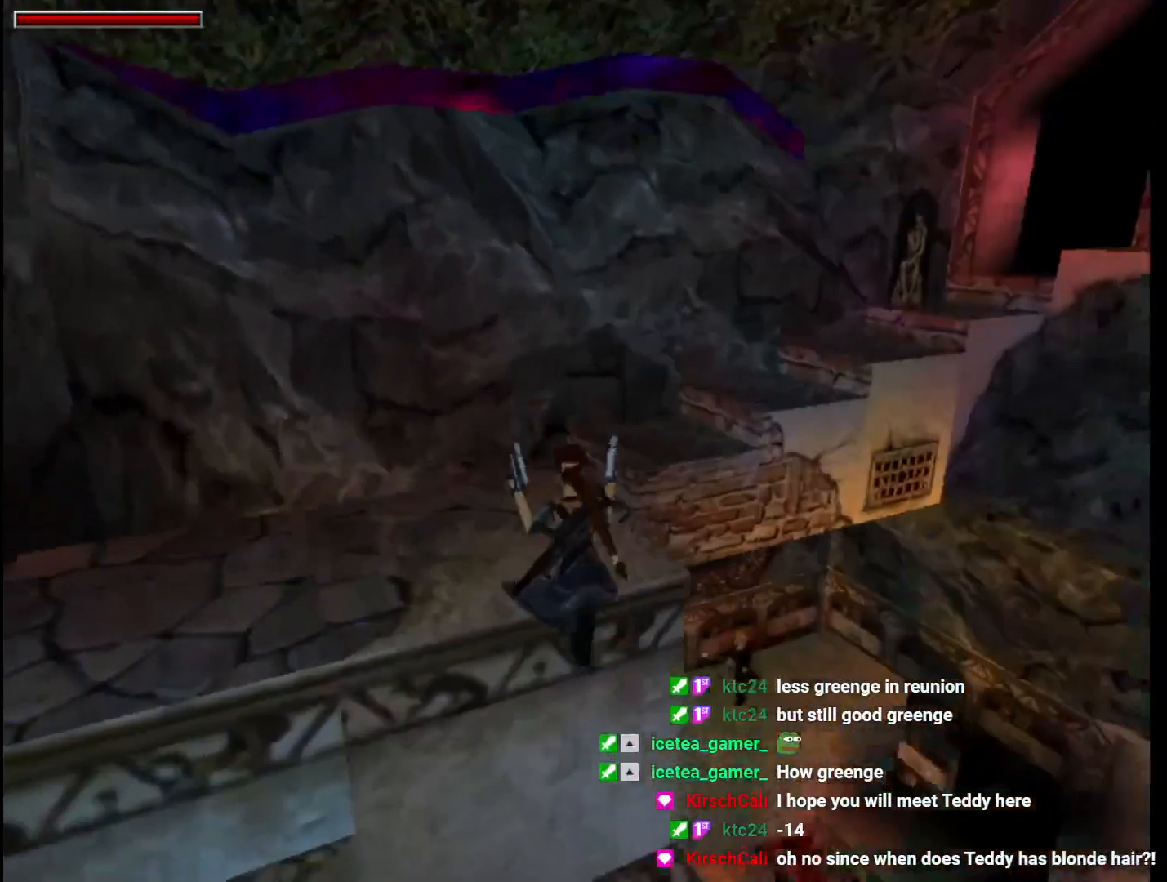
{"keys": ["right", "up"], "events": []}
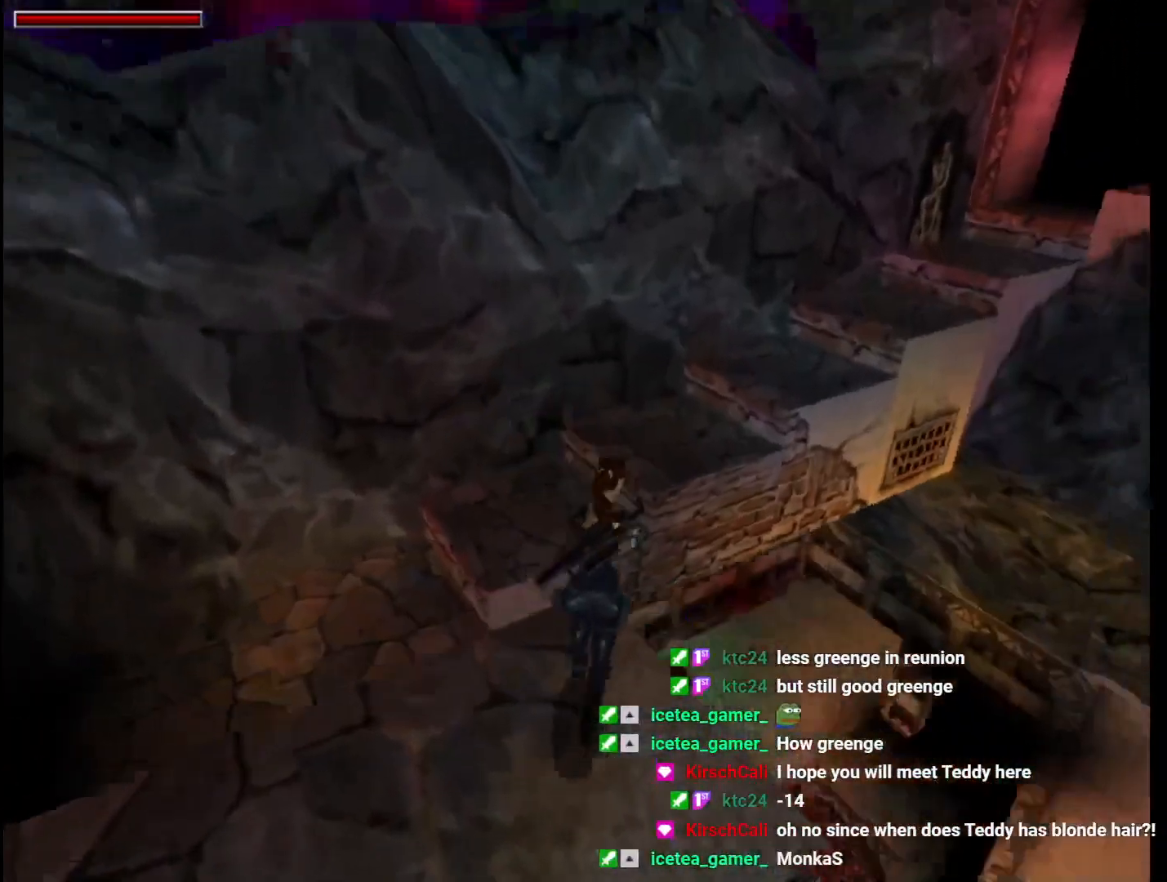
{"keys": ["right", "up"], "events": [[67, "right", "up"], [133, "jump", "down"], [200, "right", "down"], [433, "jump", "up"]]}
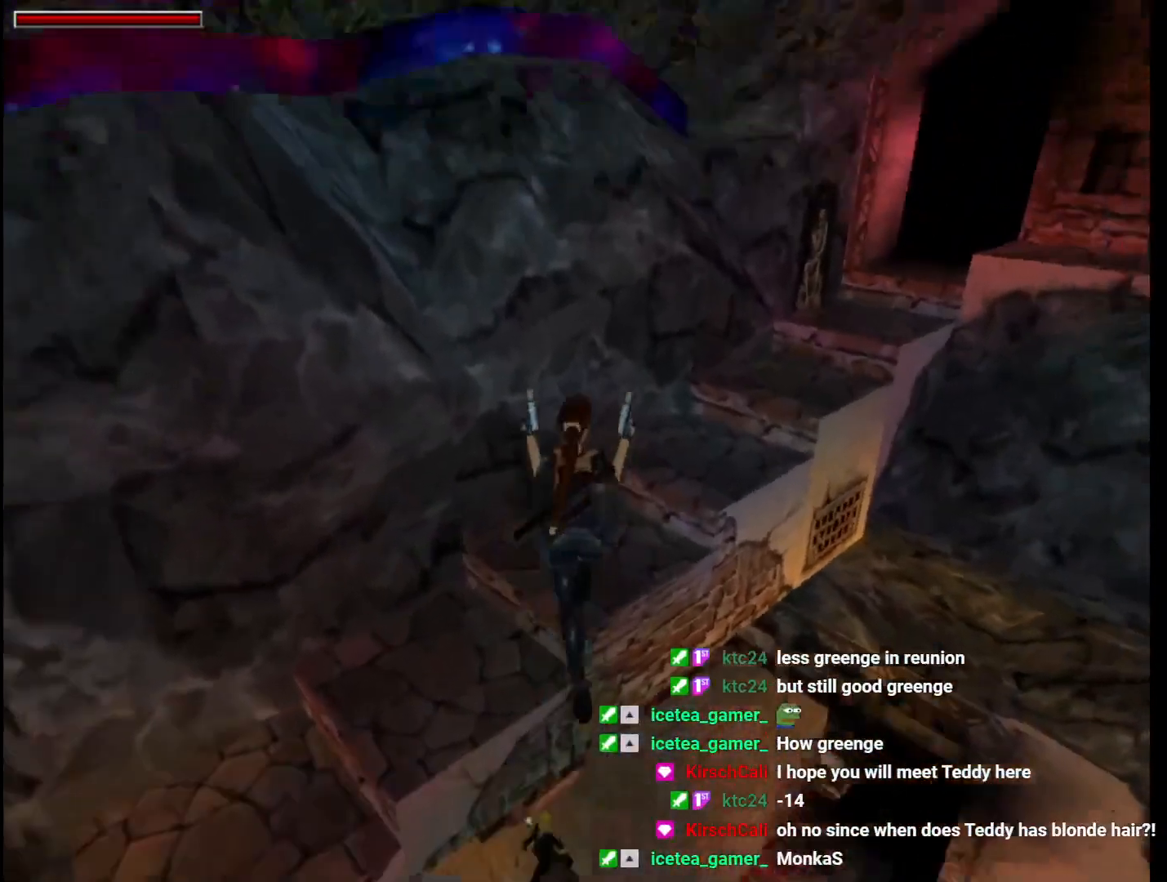
{"keys": ["right", "up"], "events": []}
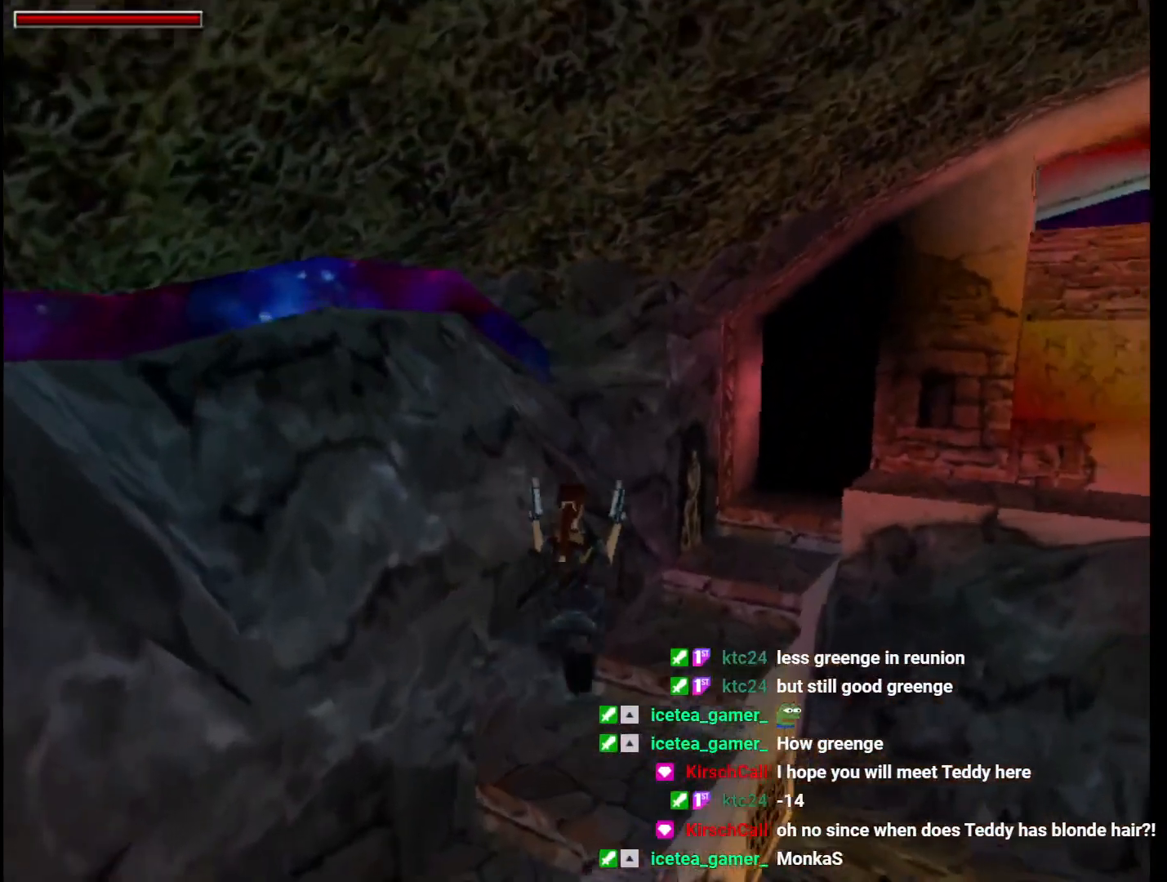
{"keys": ["up"], "events": [[33, "guns", "down"], [133, "guns", "up"], [467, "right", "up"]]}
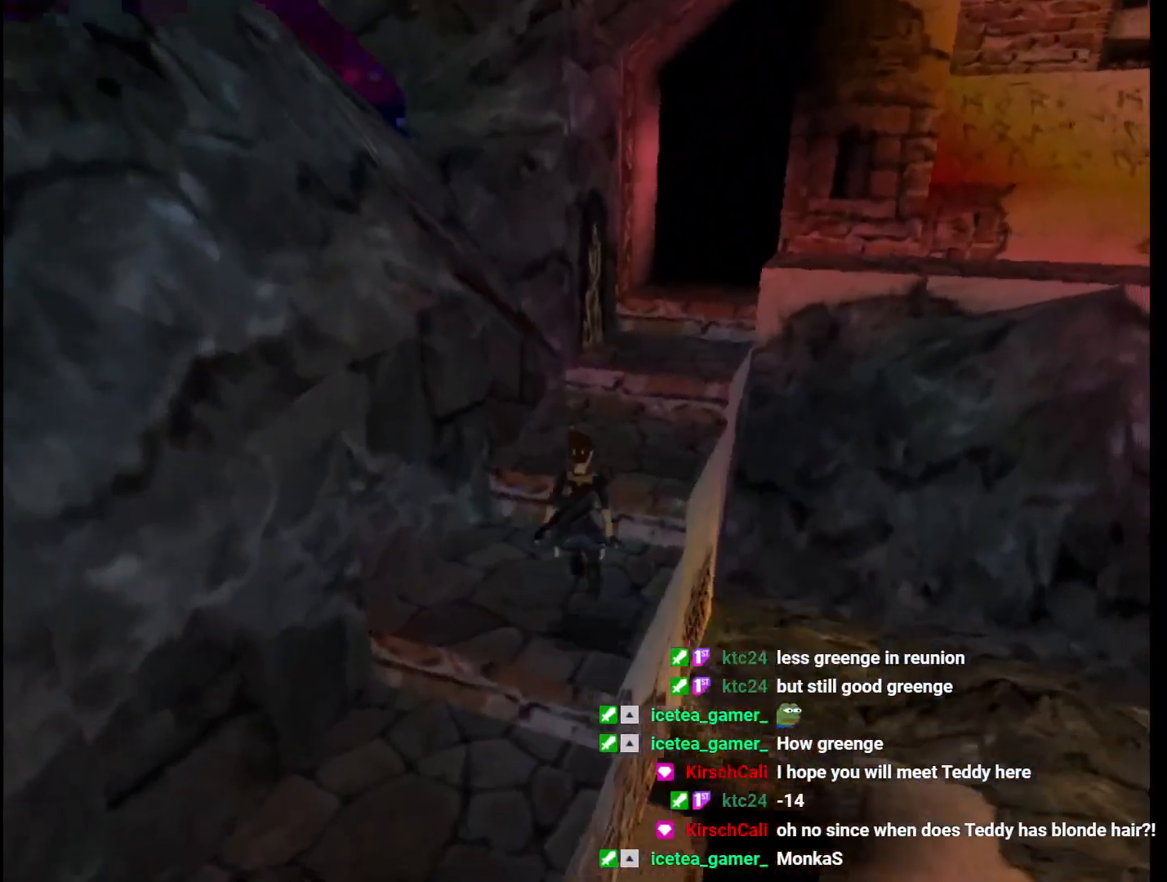
{"keys": ["right", "up"], "events": [[133, "right", "down"]]}
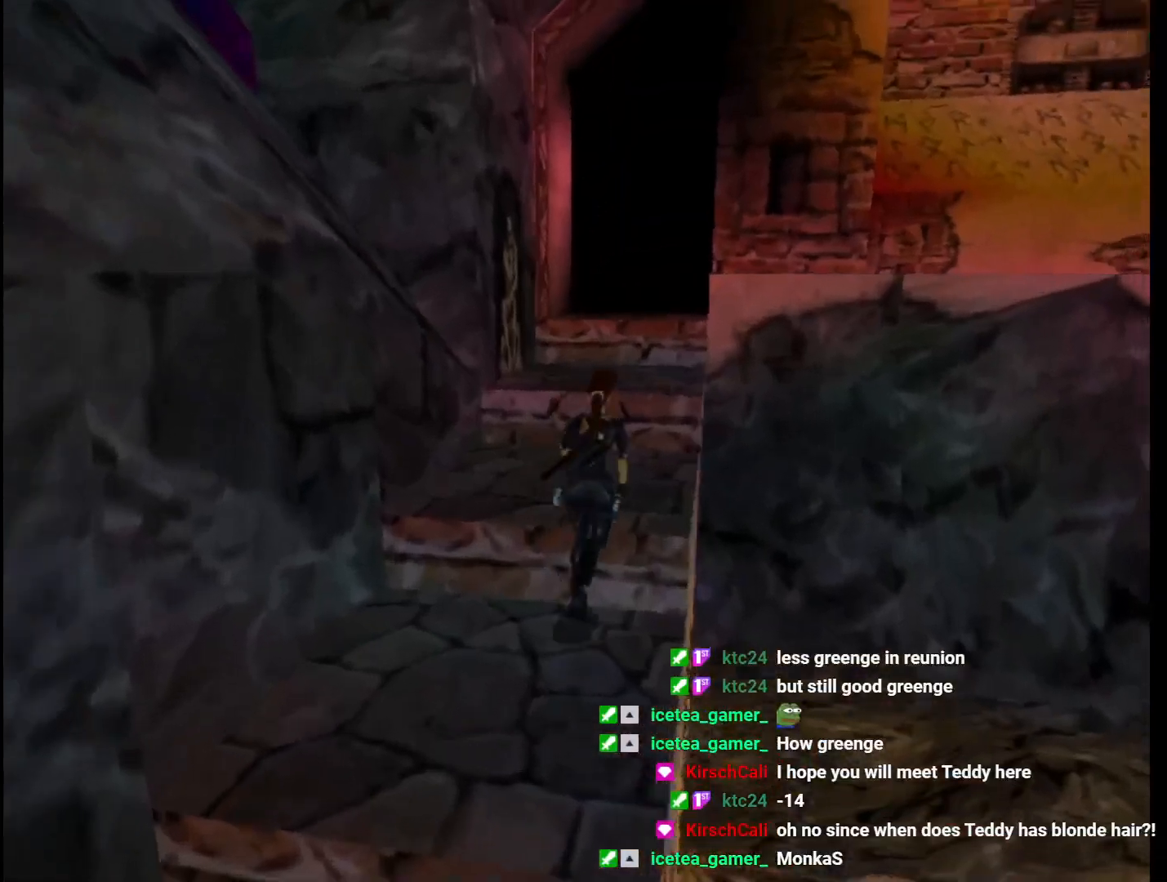
{"keys": ["guns", "jump", "up"], "events": [[200, "right", "up"], [300, "jump", "down"], [433, "guns", "down"]]}
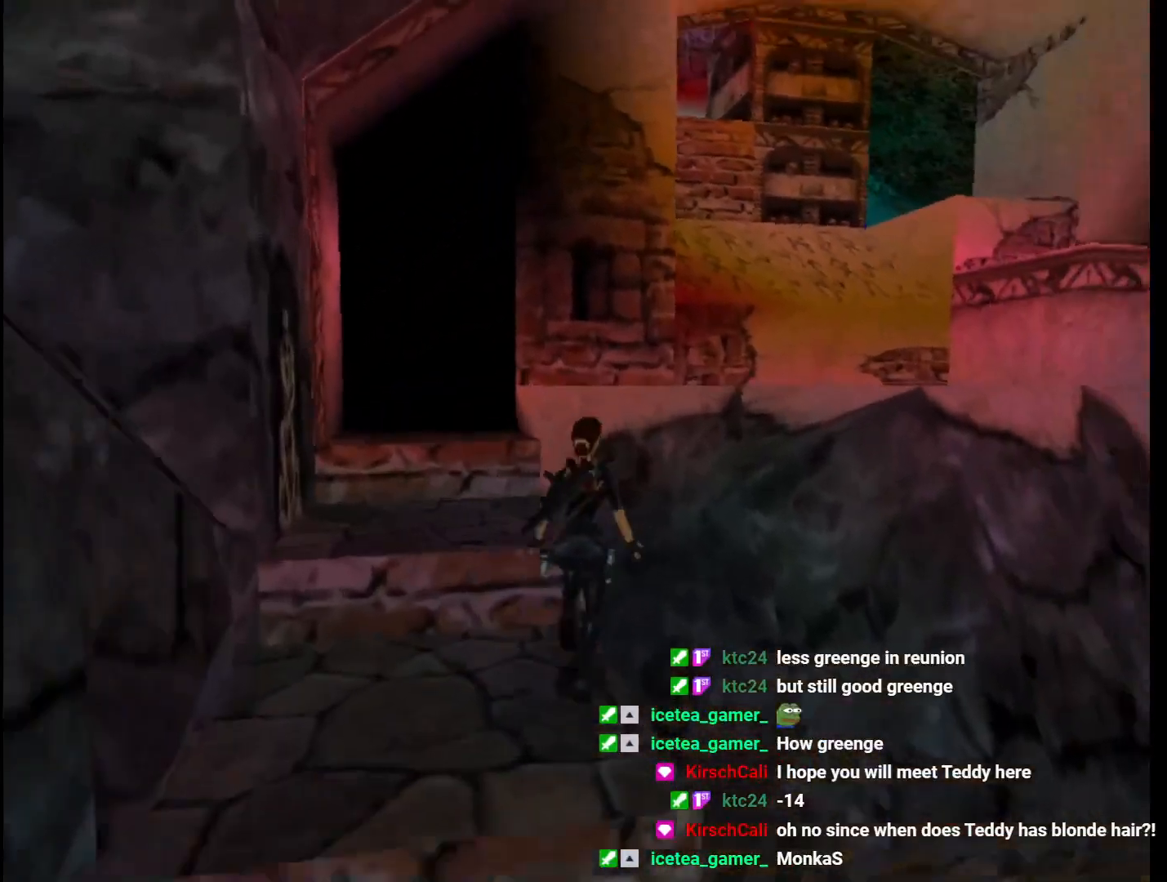
{"keys": ["right", "up"], "events": [[33, "guns", "up"], [33, "right", "down"], [133, "jump", "up"]]}
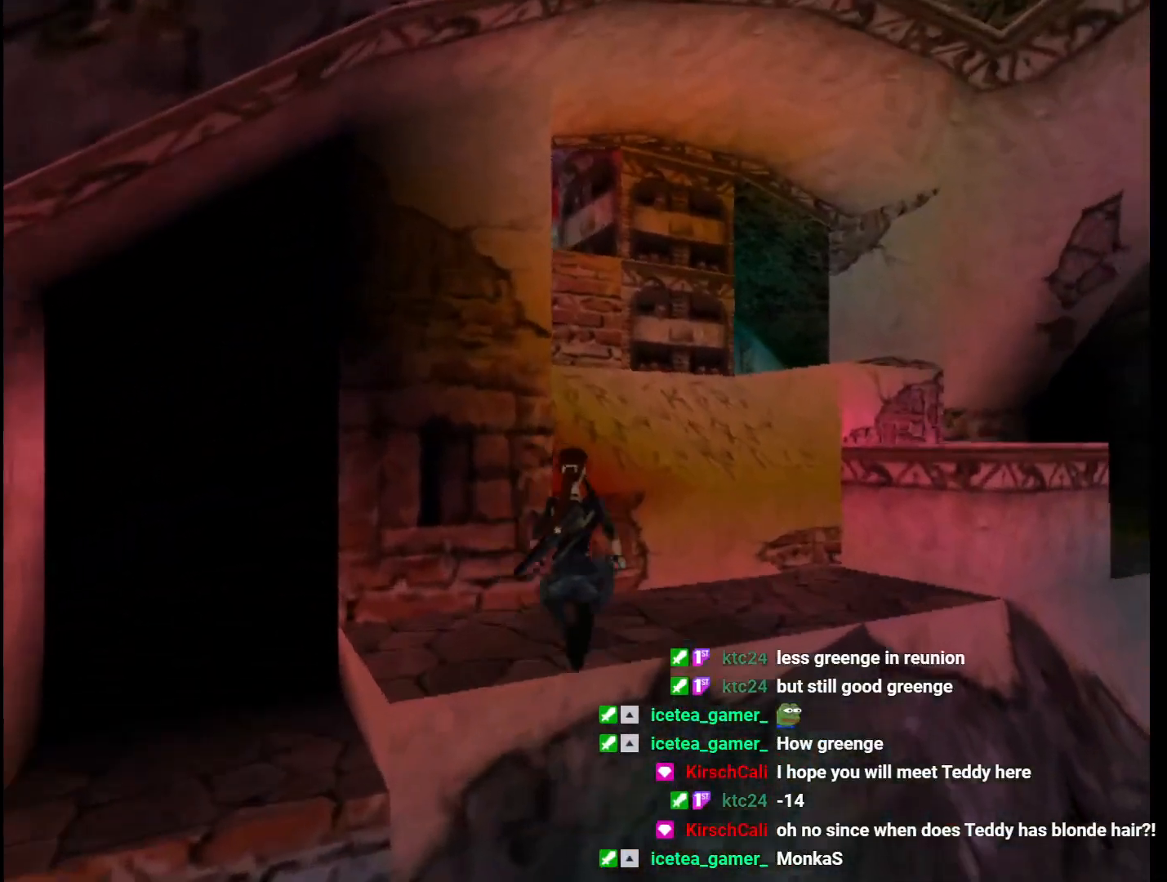
{"keys": ["right", "up"], "events": []}
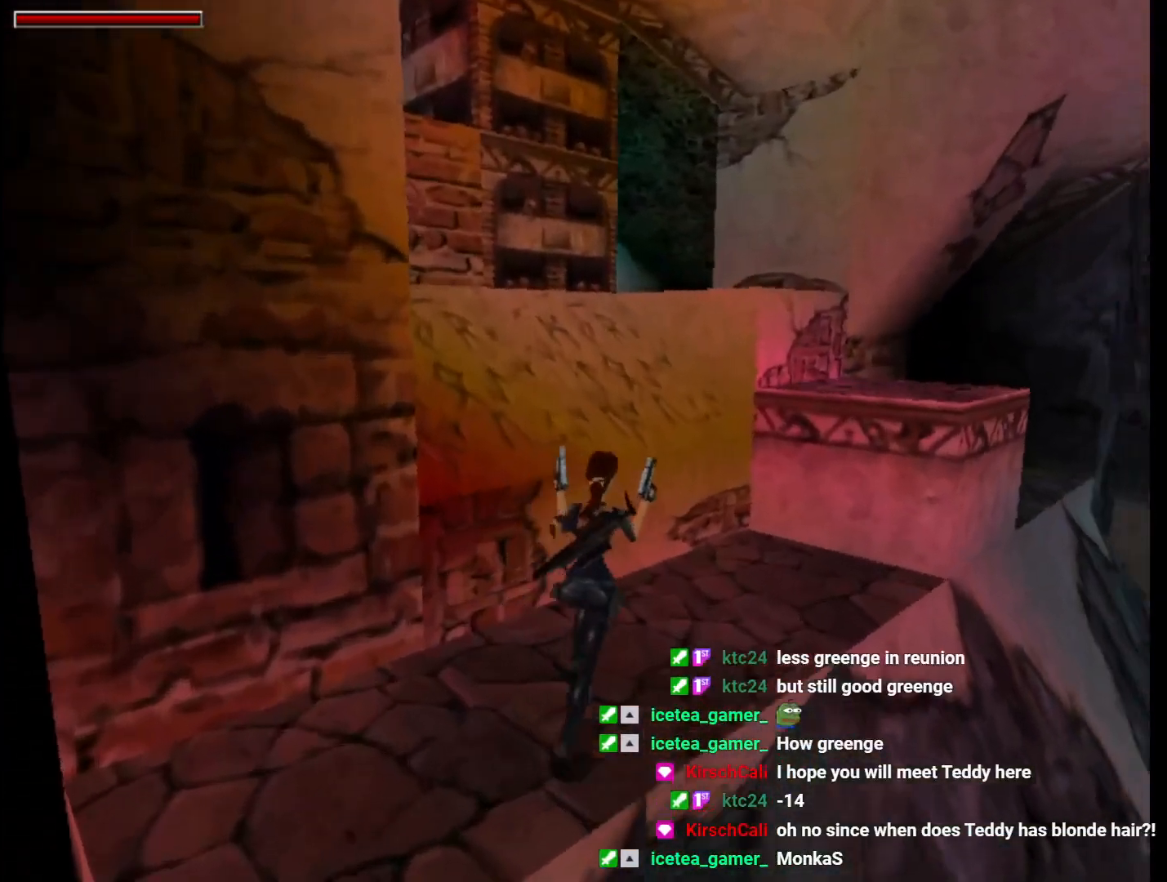
{"keys": ["jump", "right", "up"], "events": [[267, "guns", "down"], [267, "right", "up"], [300, "jump", "down"], [333, "guns", "up"], [433, "right", "down"]]}
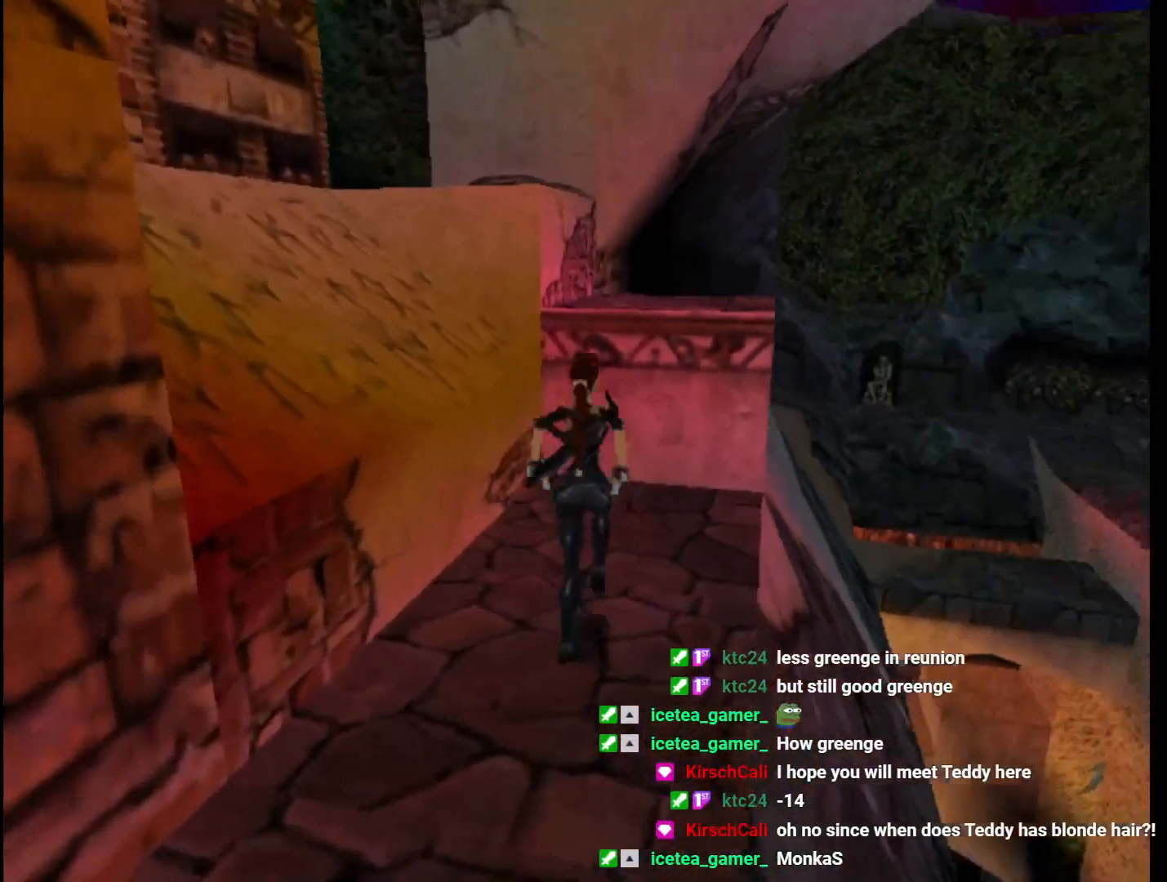
{"keys": ["left"], "events": [[33, "left", "down"], [33, "right", "up"], [67, "jump", "up"], [167, "up", "up"]]}
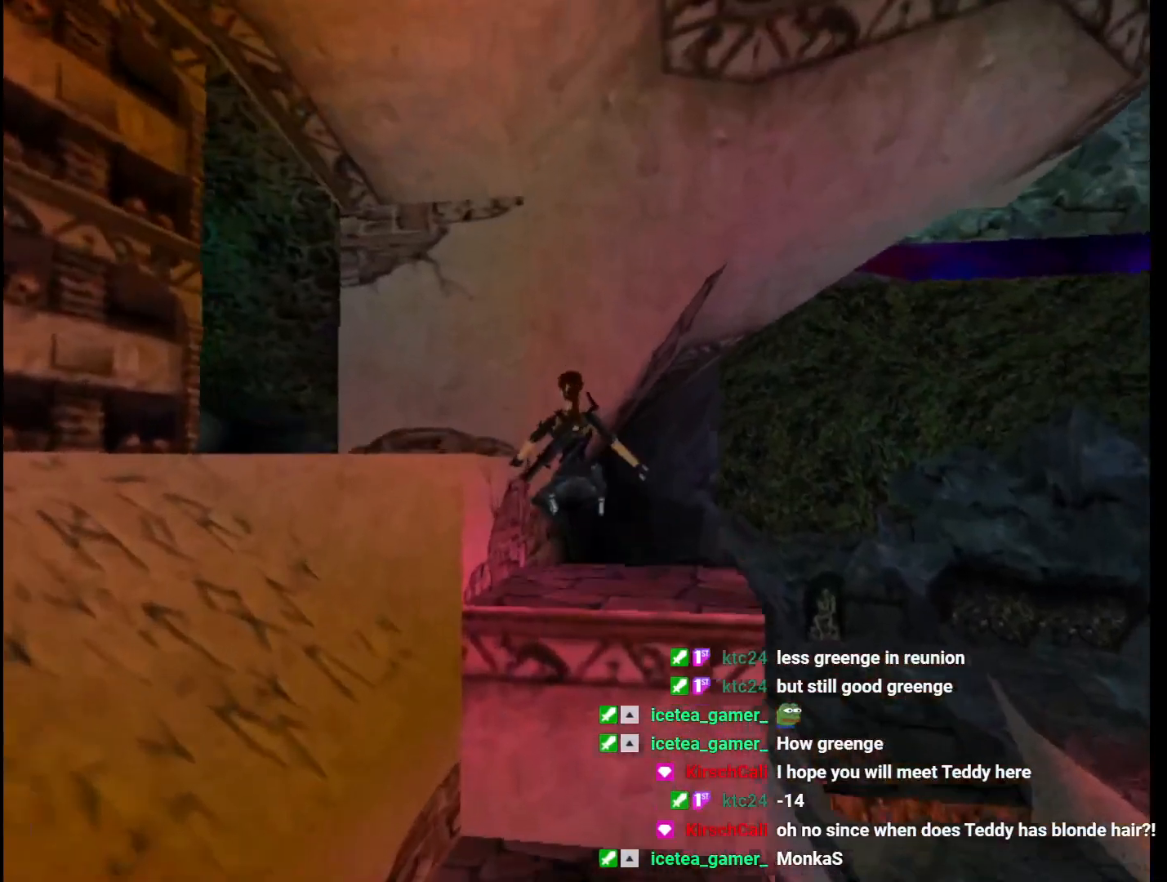
{"keys": ["jump", "left", "up"], "events": [[267, "up", "down"], [500, "jump", "down"]]}
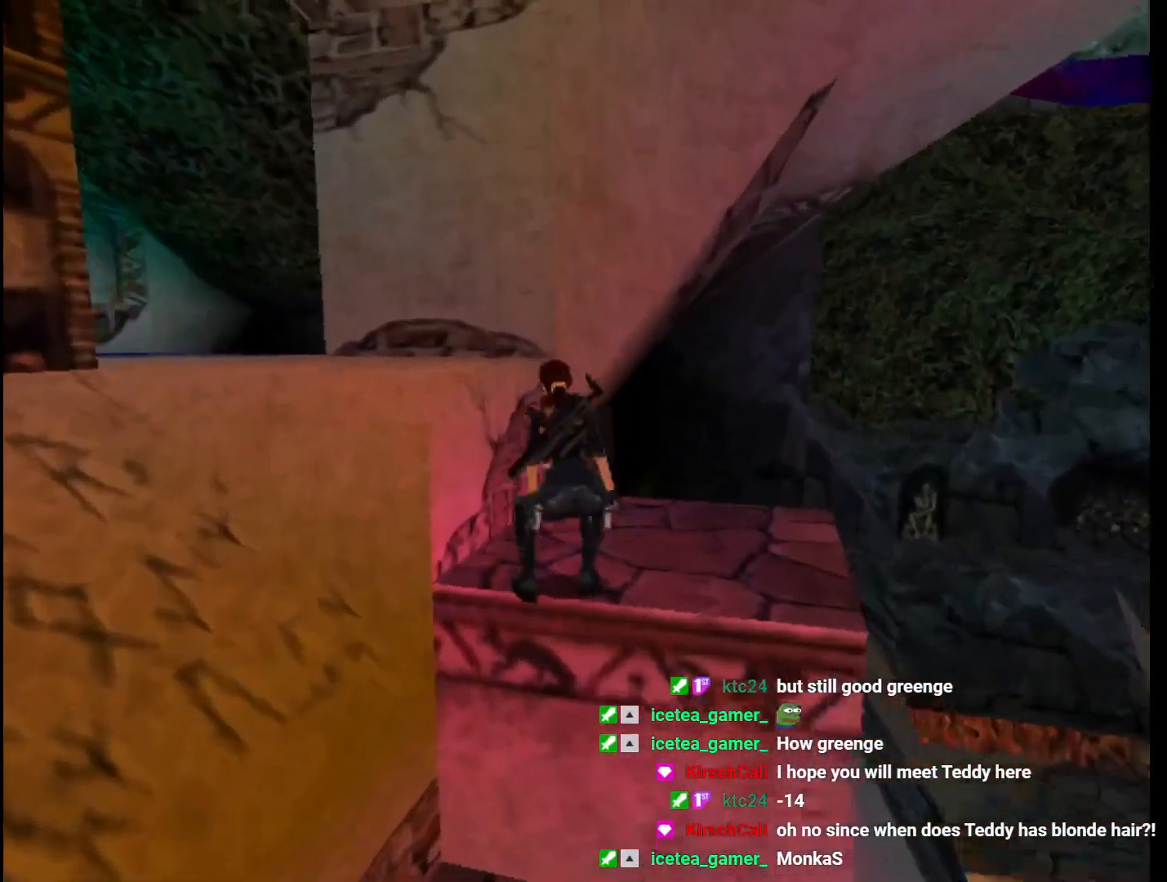
{"keys": ["jump", "left", "up"], "events": []}